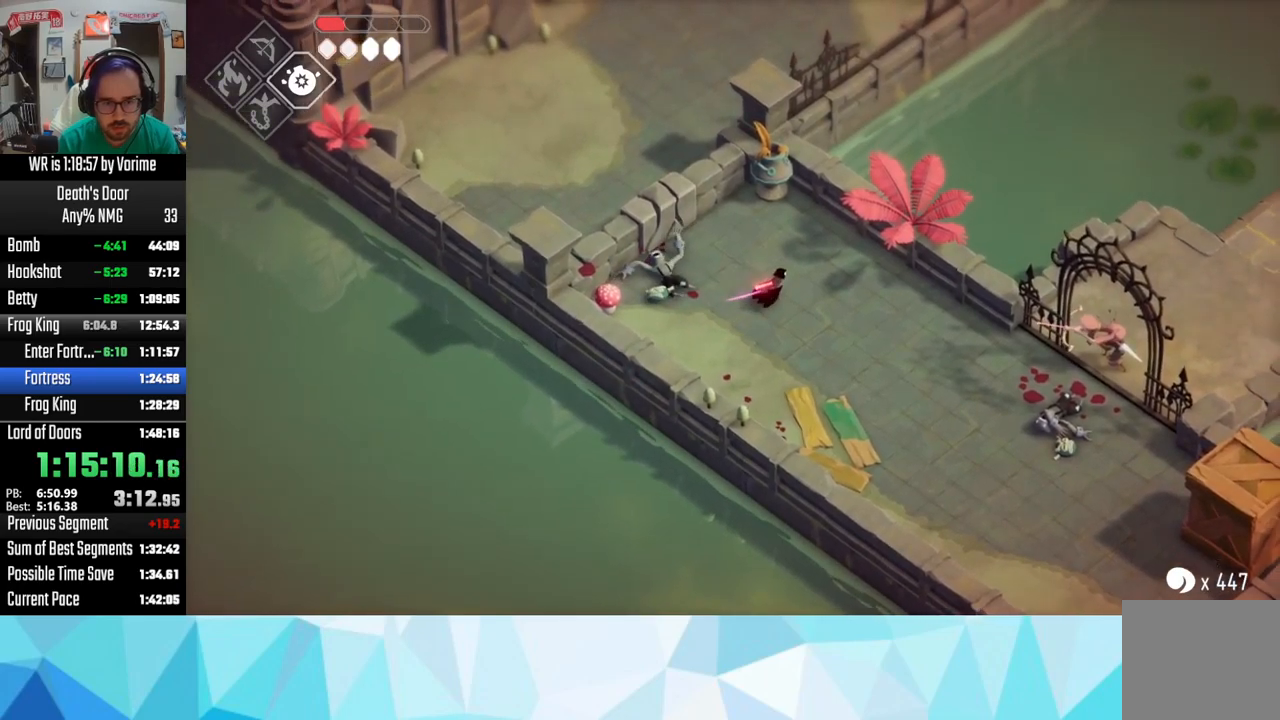
Gameplay with a controller (PlayStation layout); each line is a JSON object with the inputs held at the frame after it. "button_events" lists button changes between this image and that frame as [ms after this image, input, new state], when the widget could be followed in between (sticks are given only as held states).
{"buttons": [], "left_stick": "up-right", "right_stick": "center", "button_events": []}
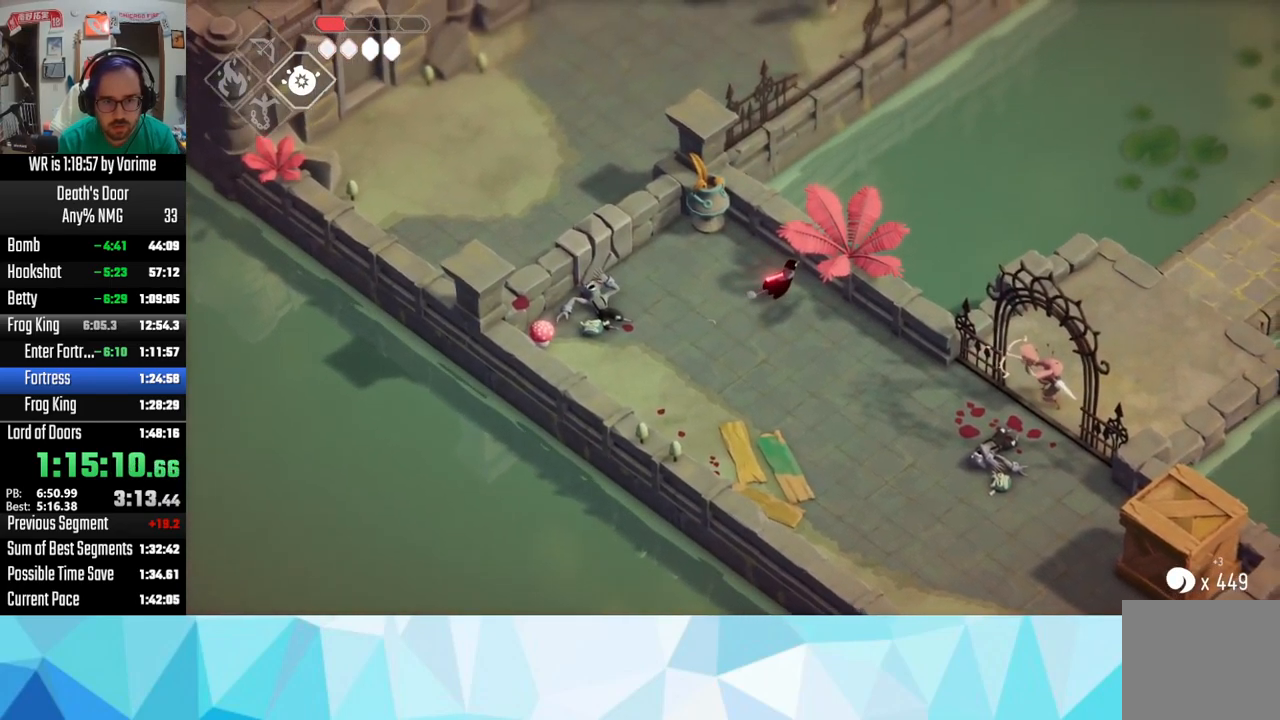
{"buttons": ["CIRCLE", "L2"], "left_stick": "left", "right_stick": "center", "button_events": [[116, "CIRCLE", "down"], [116, "L2", "down"]]}
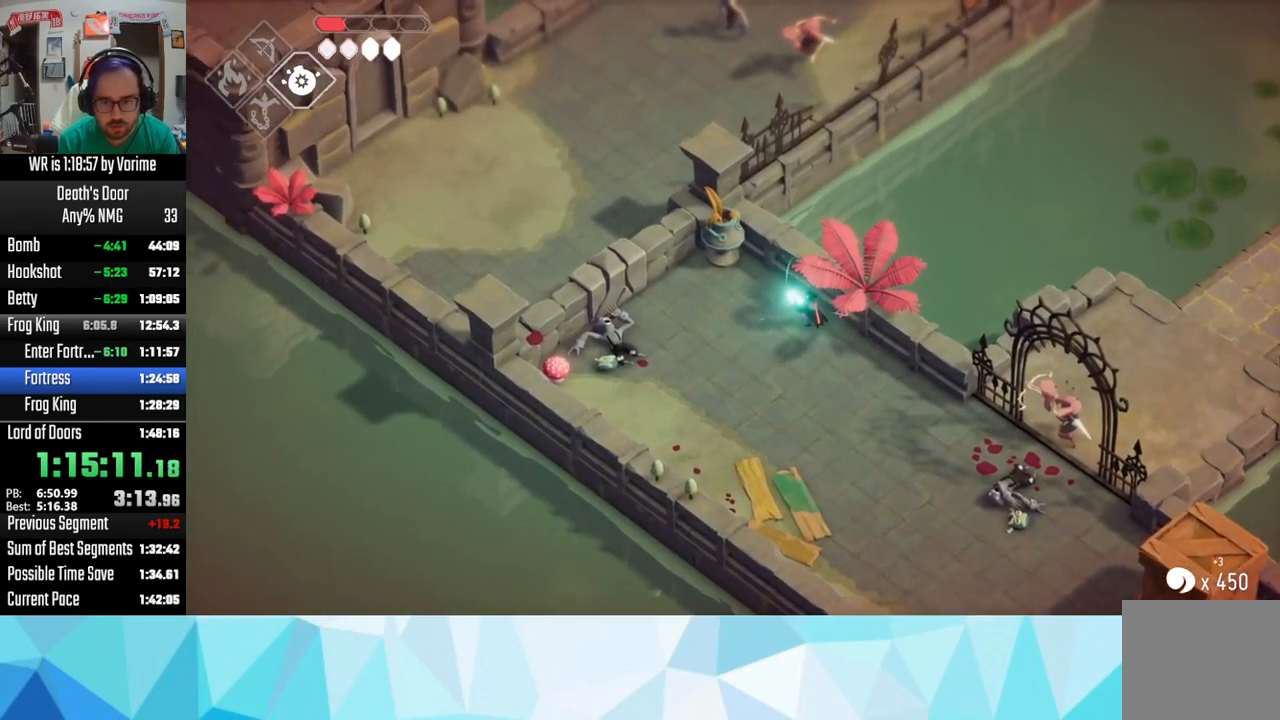
{"buttons": ["CIRCLE", "L2"], "left_stick": "left", "right_stick": "center", "button_events": []}
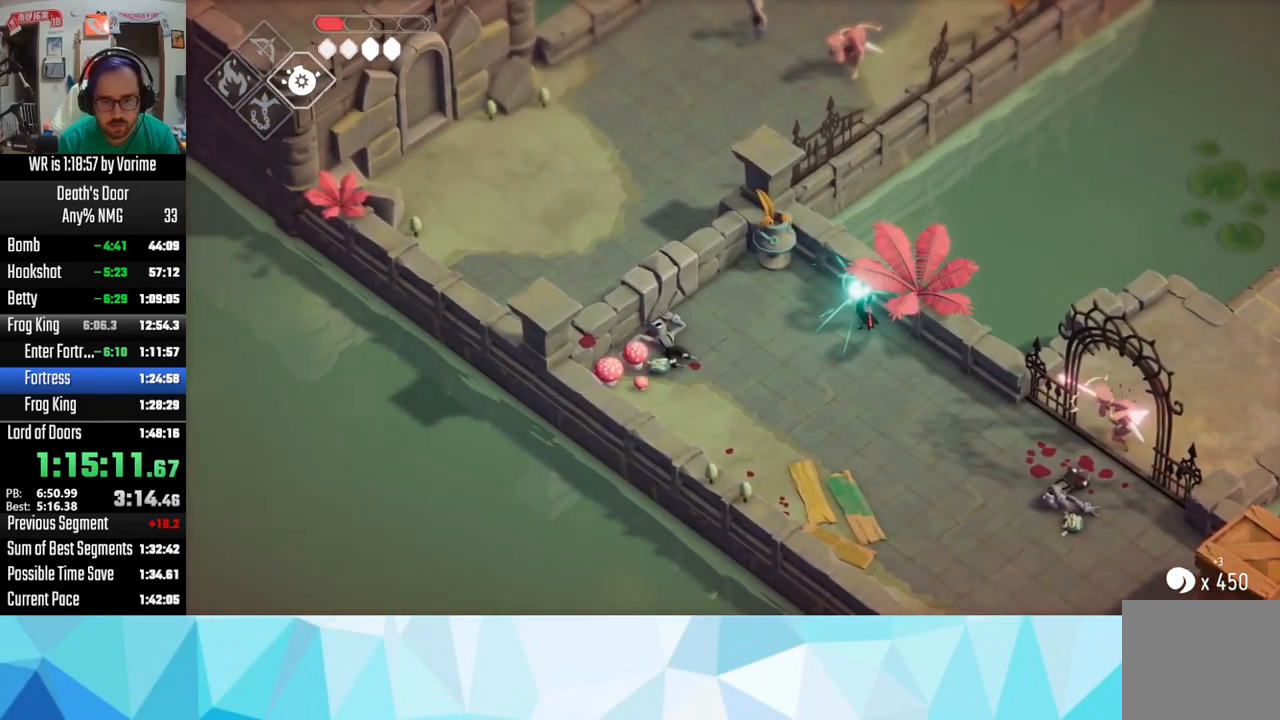
{"buttons": ["CROSS"], "left_stick": "left", "right_stick": "center", "button_events": [[50, "CIRCLE", "up"], [116, "L2", "up"], [283, "CROSS", "down"], [383, "CROSS", "up"], [433, "CROSS", "down"]]}
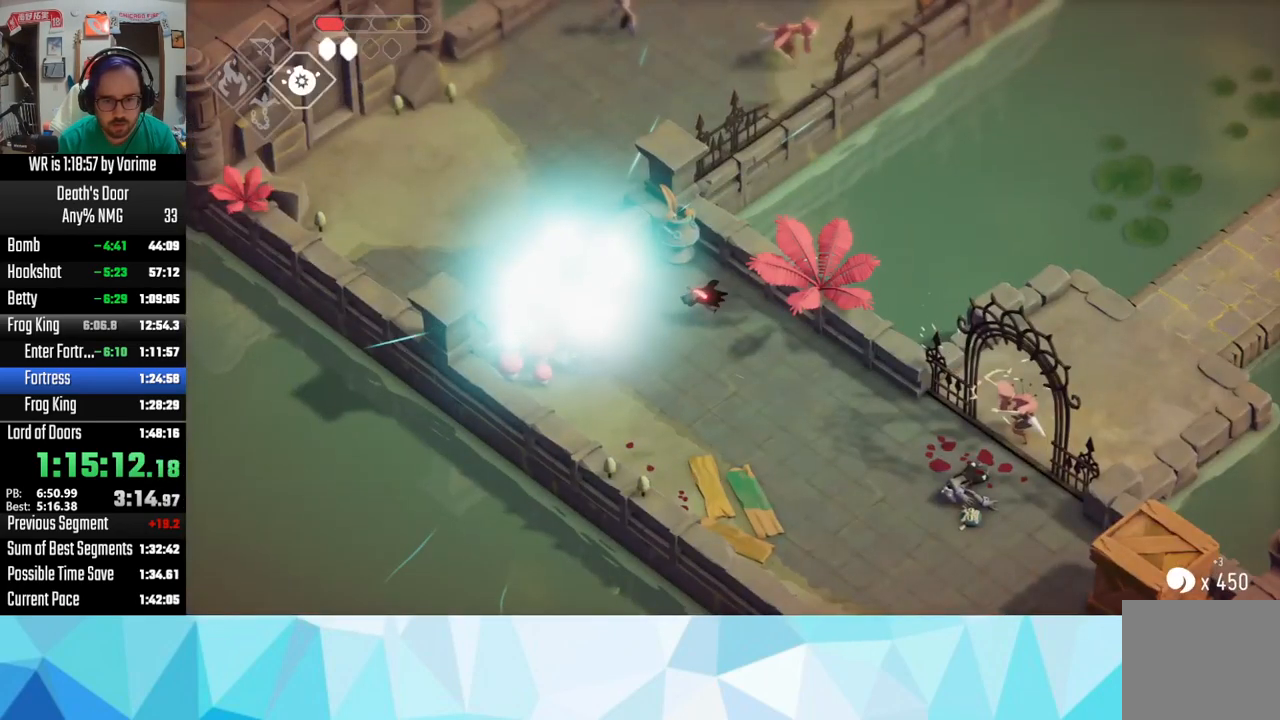
{"buttons": [], "left_stick": "up-left", "right_stick": "center", "button_events": [[33, "CROSS", "up"], [166, "L3", "down"], [216, "L3", "up"], [283, "L3", "down"], [333, "L3", "up"]]}
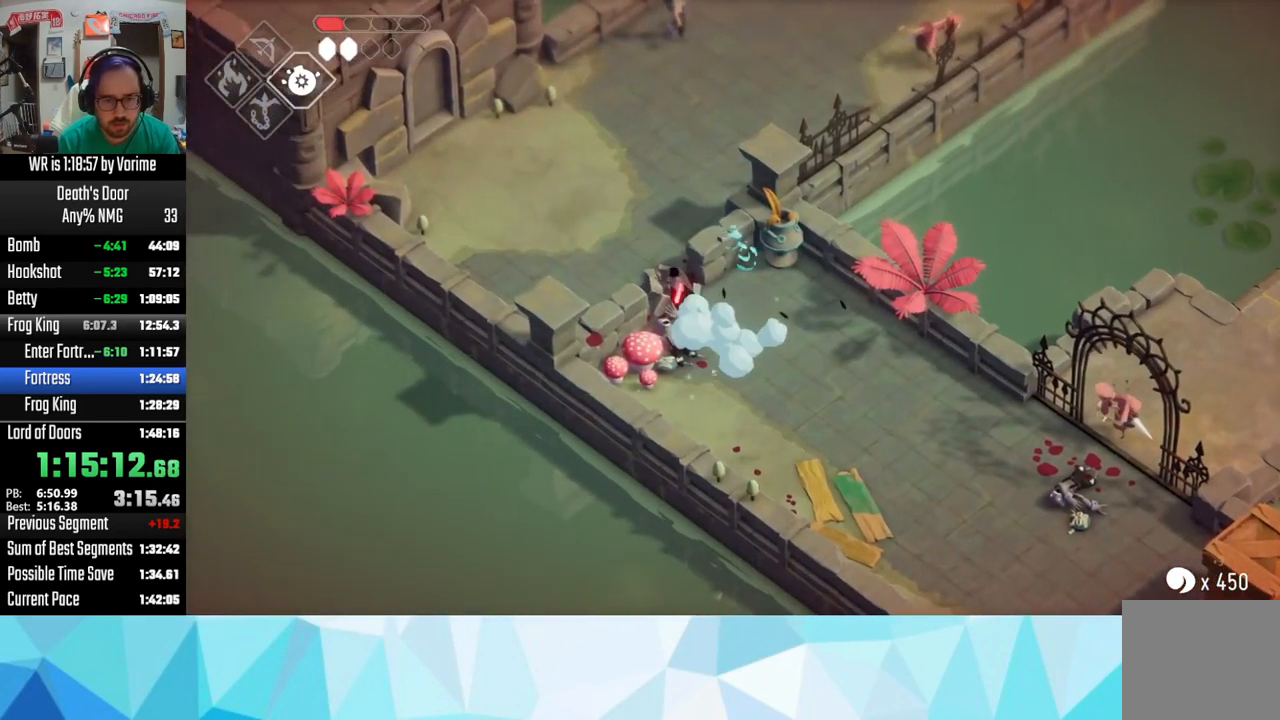
{"buttons": ["CROSS"], "left_stick": "up-right", "right_stick": "center", "button_events": [[133, "CROSS", "down"], [200, "CROSS", "up"], [283, "CROSS", "down"], [366, "CROSS", "up"], [466, "CROSS", "down"]]}
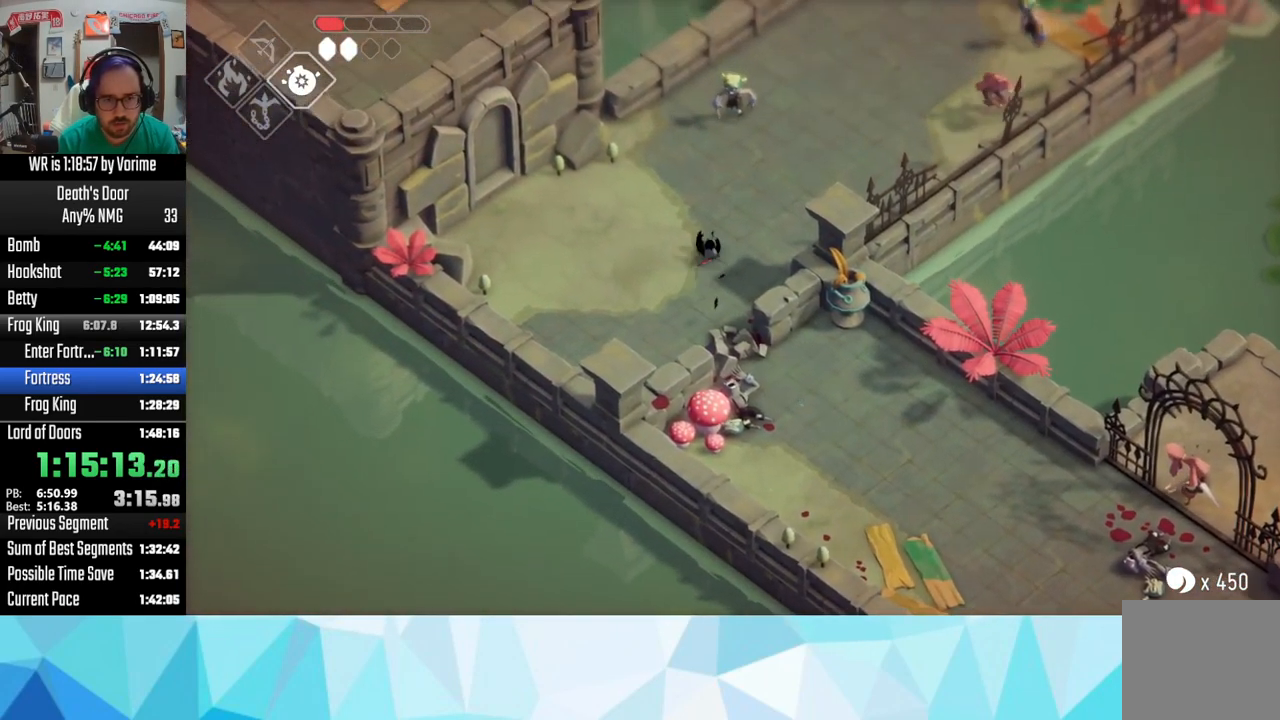
{"buttons": [], "left_stick": "up-right", "right_stick": "center", "button_events": [[266, "CROSS", "up"]]}
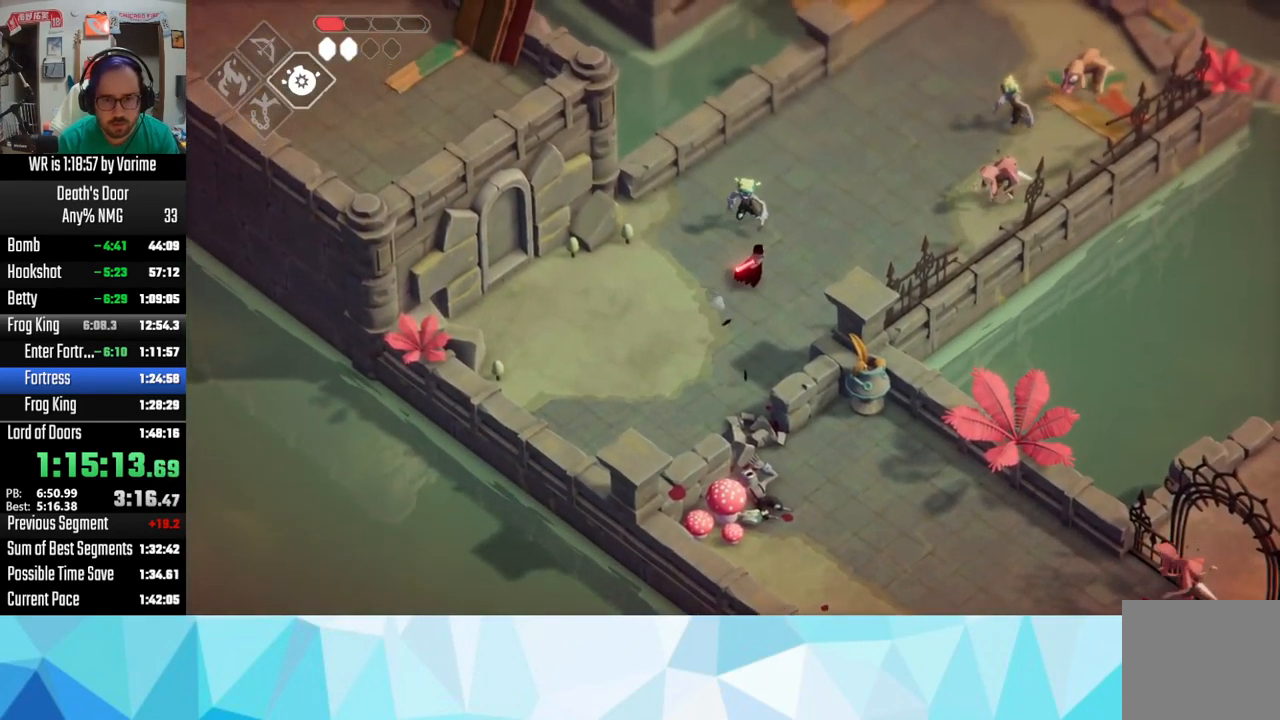
{"buttons": ["CROSS"], "left_stick": "up-right", "right_stick": "center", "button_events": [[50, "CROSS", "down"], [166, "CROSS", "up"], [216, "CROSS", "down"], [366, "CROSS", "up"], [416, "CROSS", "down"]]}
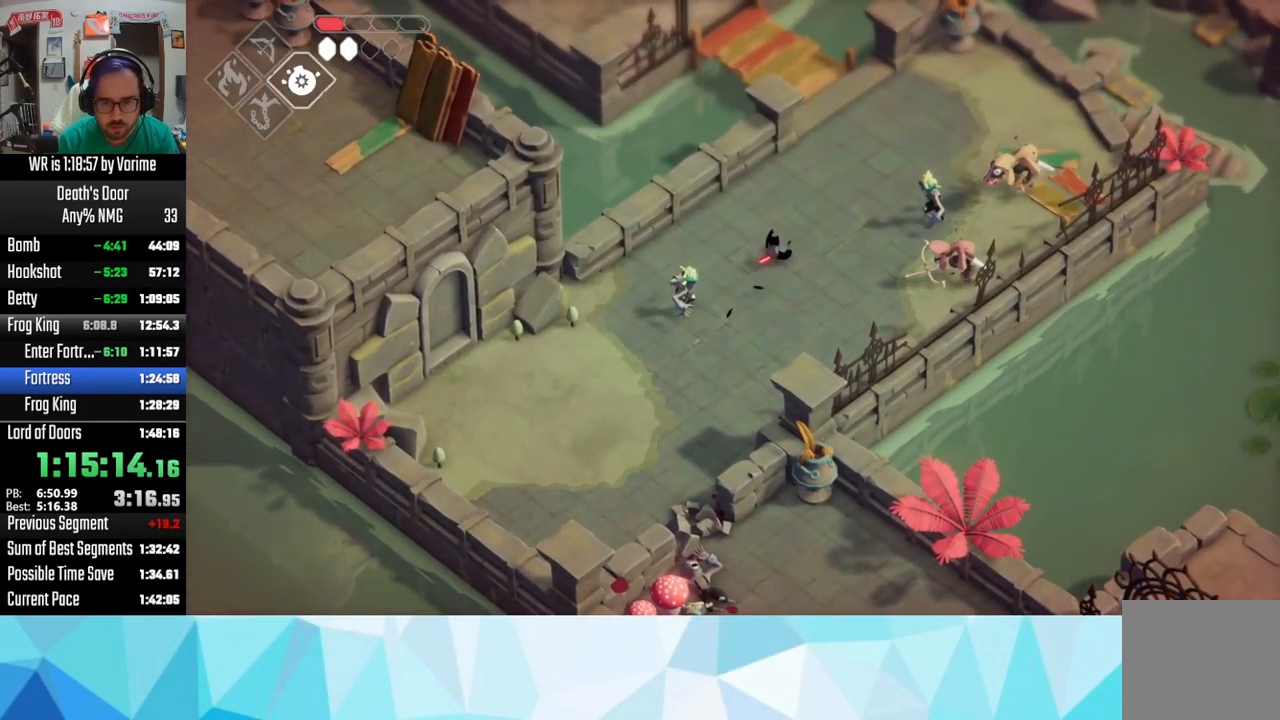
{"buttons": [], "left_stick": "up", "right_stick": "center", "button_events": [[50, "CROSS", "up"], [166, "CROSS", "down"], [483, "CROSS", "up"]]}
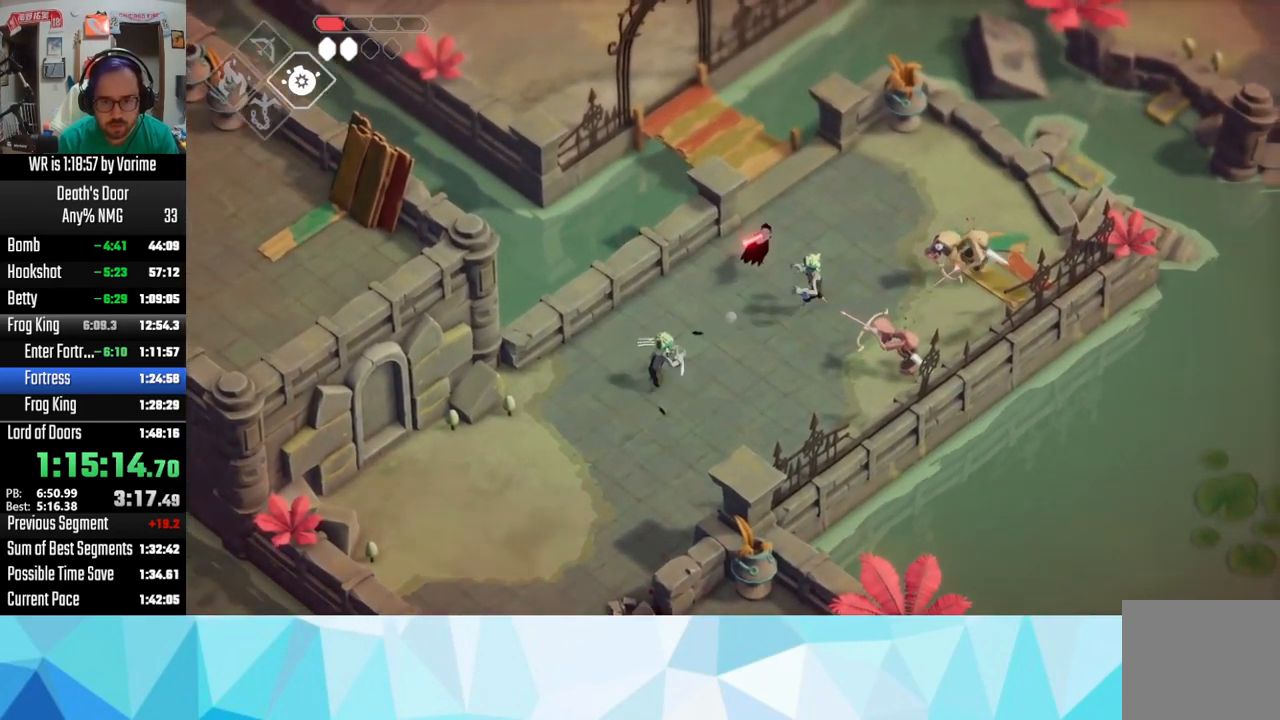
{"buttons": ["CROSS", "L3"], "left_stick": "up-left", "right_stick": "center", "button_events": [[150, "L3", "down"], [483, "CROSS", "down"]]}
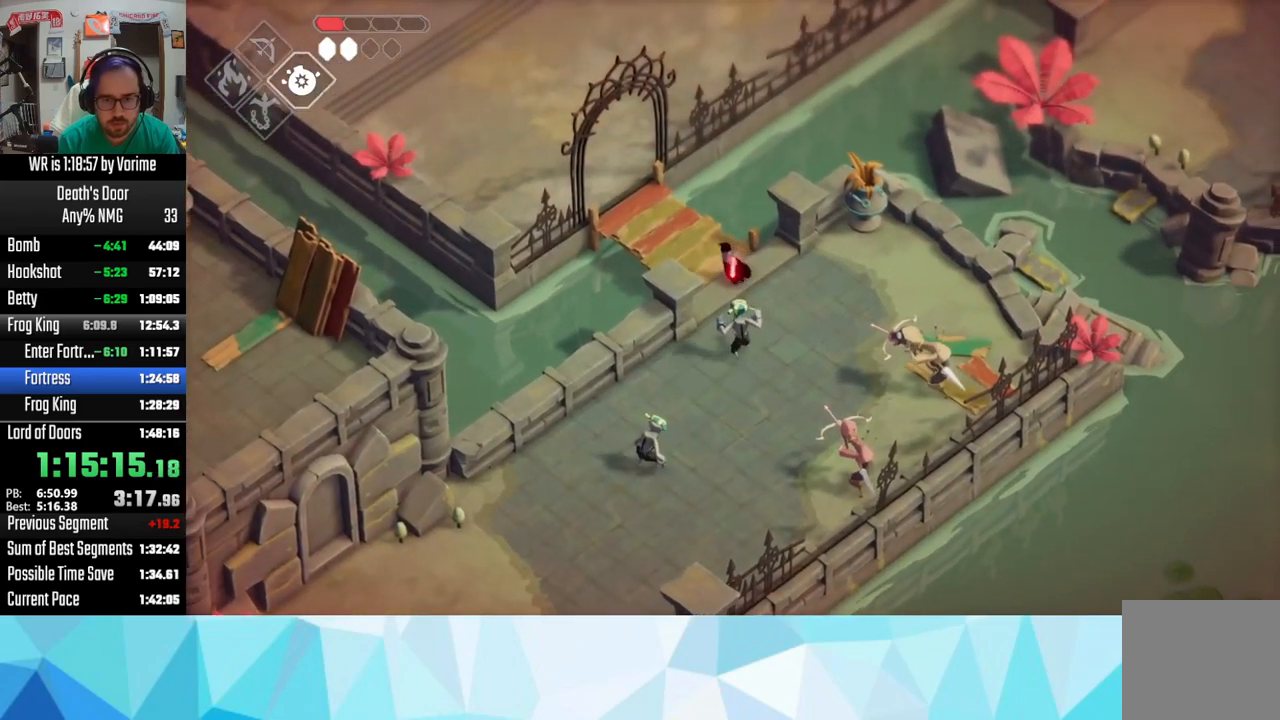
{"buttons": ["L3"], "left_stick": "up", "right_stick": "center", "button_events": [[83, "CROSS", "up"], [183, "CROSS", "down"], [267, "CROSS", "up"], [333, "CROSS", "down"], [417, "CROSS", "up"]]}
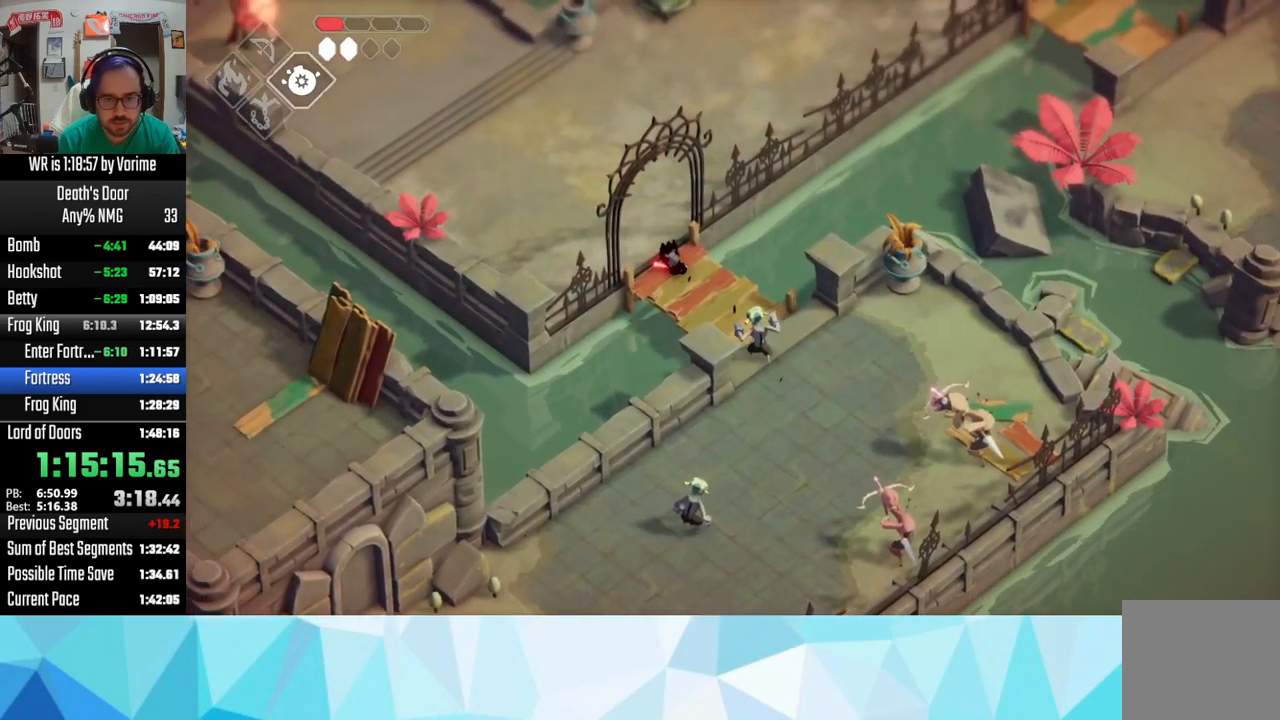
{"buttons": [], "left_stick": "up", "right_stick": "center", "button_events": [[33, "CROSS", "down"], [33, "L3", "up"], [83, "CROSS", "up"], [383, "CROSS", "down"], [433, "CROSS", "up"]]}
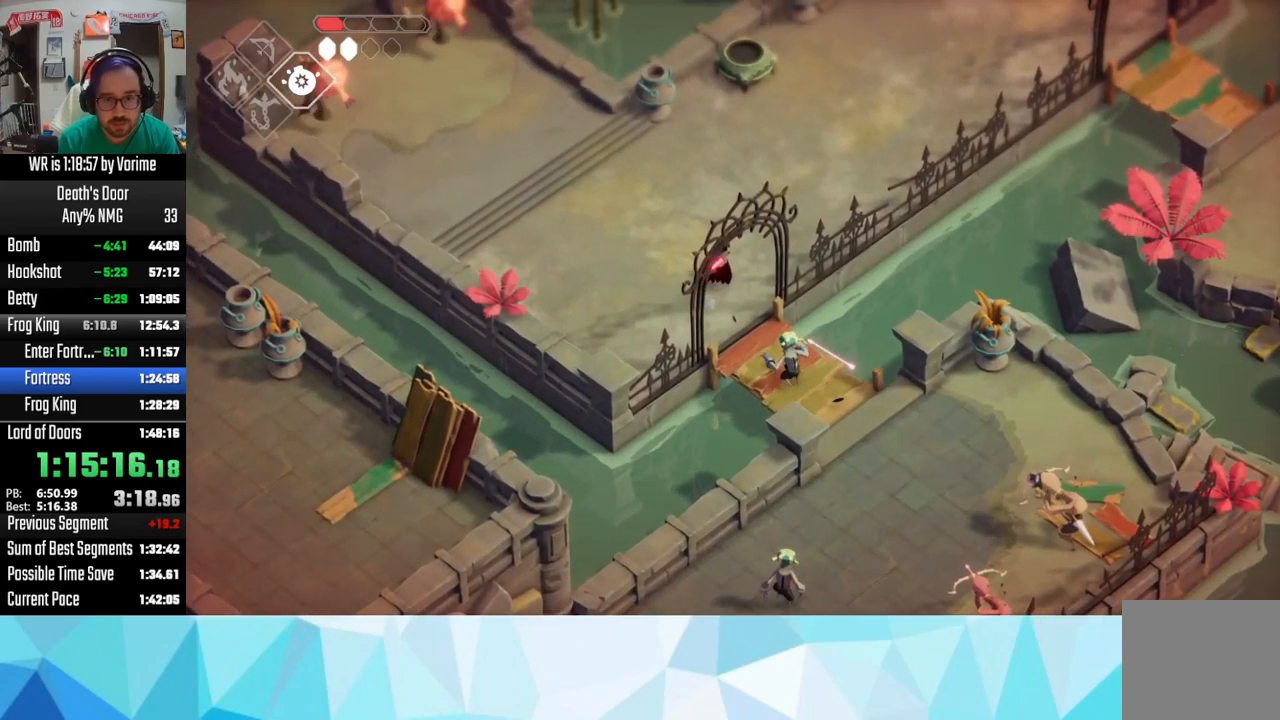
{"buttons": ["CROSS"], "left_stick": "up", "right_stick": "center", "button_events": [[33, "CROSS", "down"], [300, "CROSS", "up"], [367, "CROSS", "down"]]}
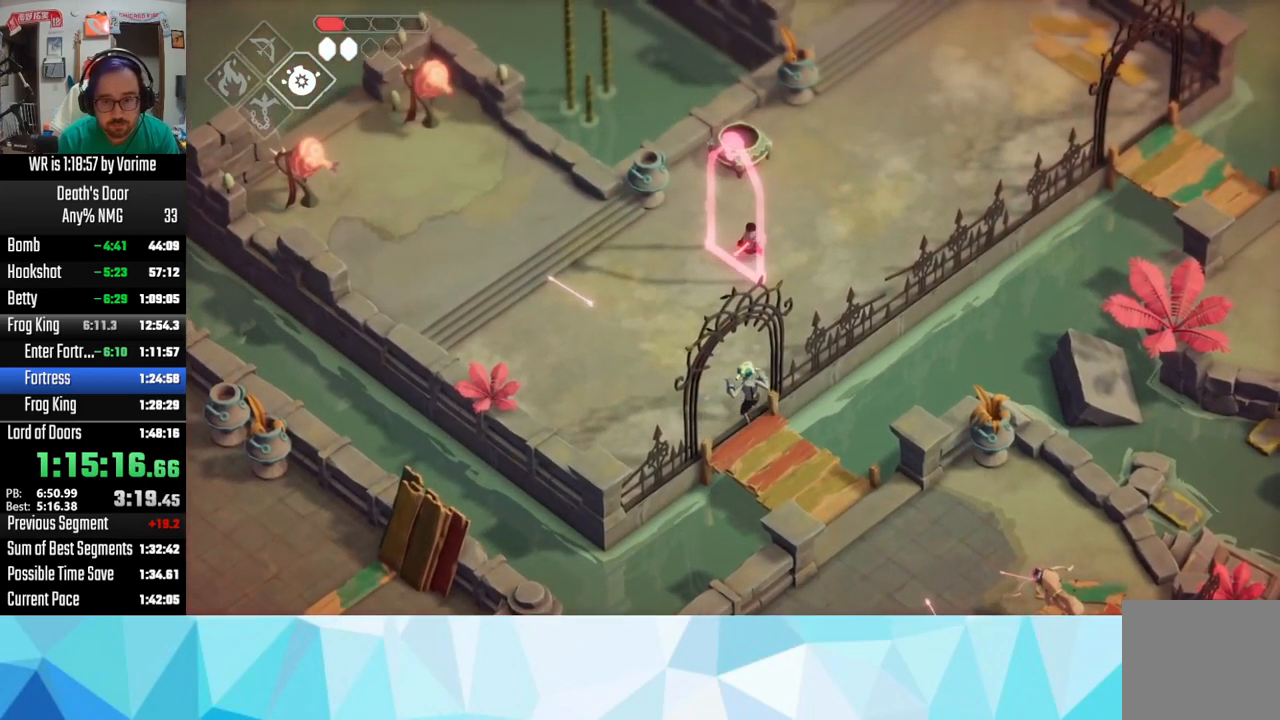
{"buttons": ["TRIANGLE"], "left_stick": "up", "right_stick": "center", "button_events": [[183, "CROSS", "up"], [500, "TRIANGLE", "down"]]}
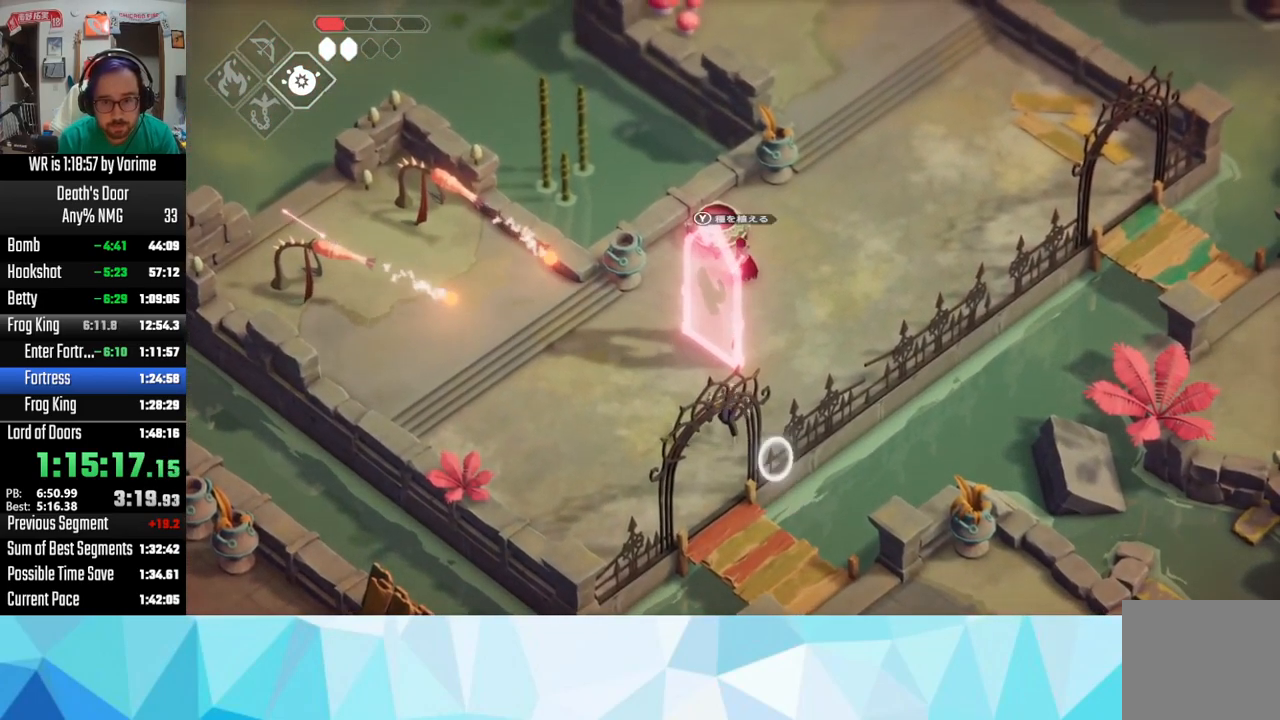
{"buttons": ["L3"], "left_stick": "right", "right_stick": "center", "button_events": [[50, "TRIANGLE", "up"], [133, "TRIANGLE", "down"], [183, "TRIANGLE", "up"], [267, "TRIANGLE", "down"], [317, "L3", "down"], [317, "TRIANGLE", "up"], [400, "L3", "up"], [500, "L3", "down"]]}
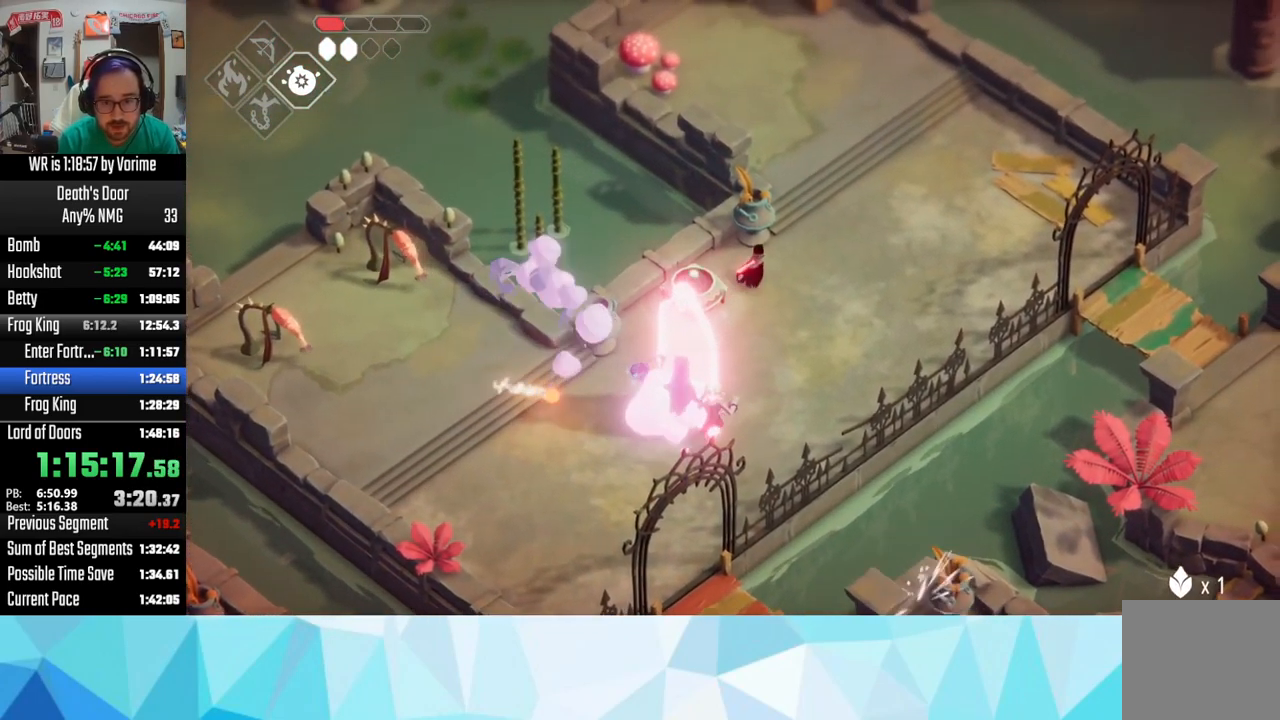
{"buttons": ["L3"], "left_stick": "down-left", "right_stick": "center", "button_events": []}
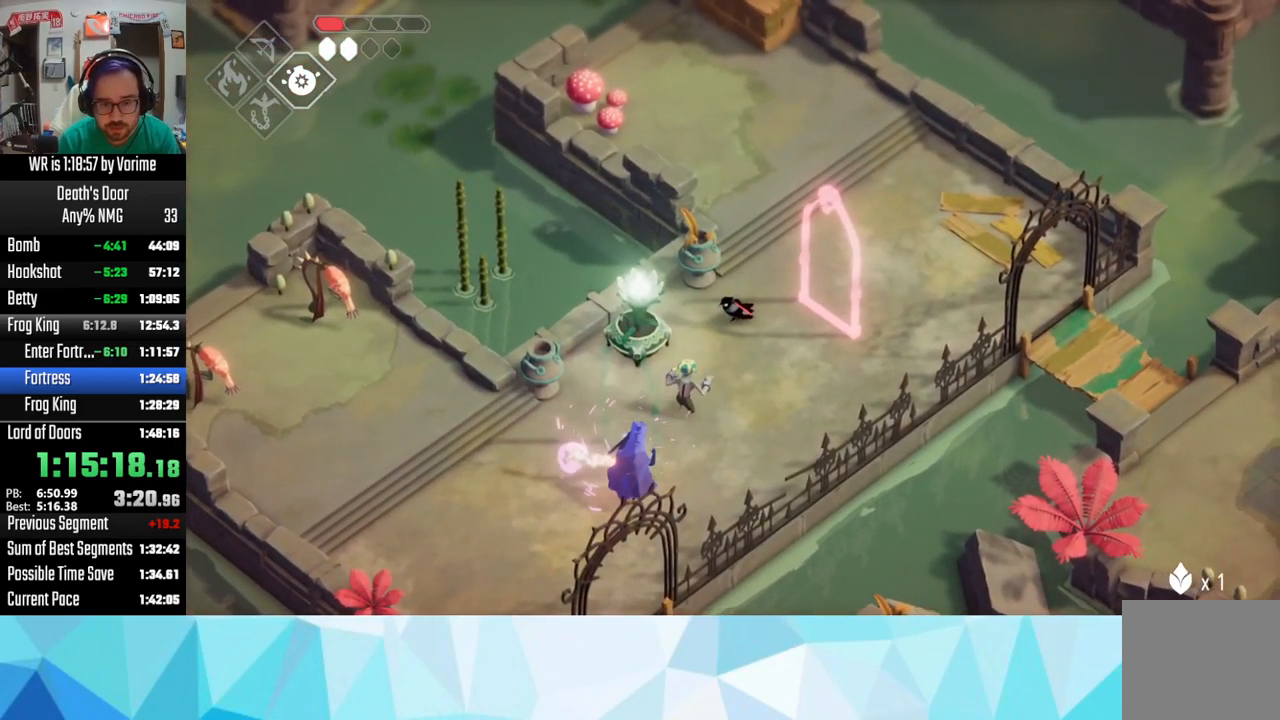
{"buttons": ["L3"], "left_stick": "down-right", "right_stick": "center"}
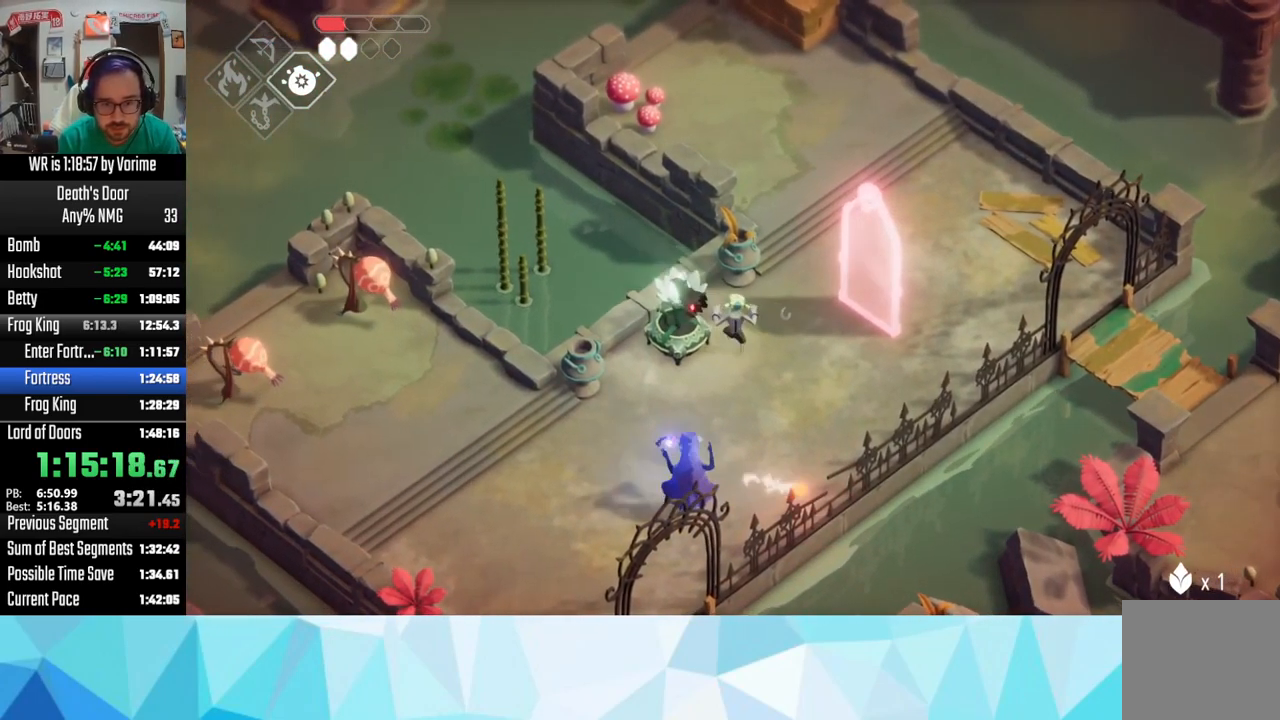
{"buttons": ["CROSS", "L3"], "left_stick": "down-right", "right_stick": "center"}
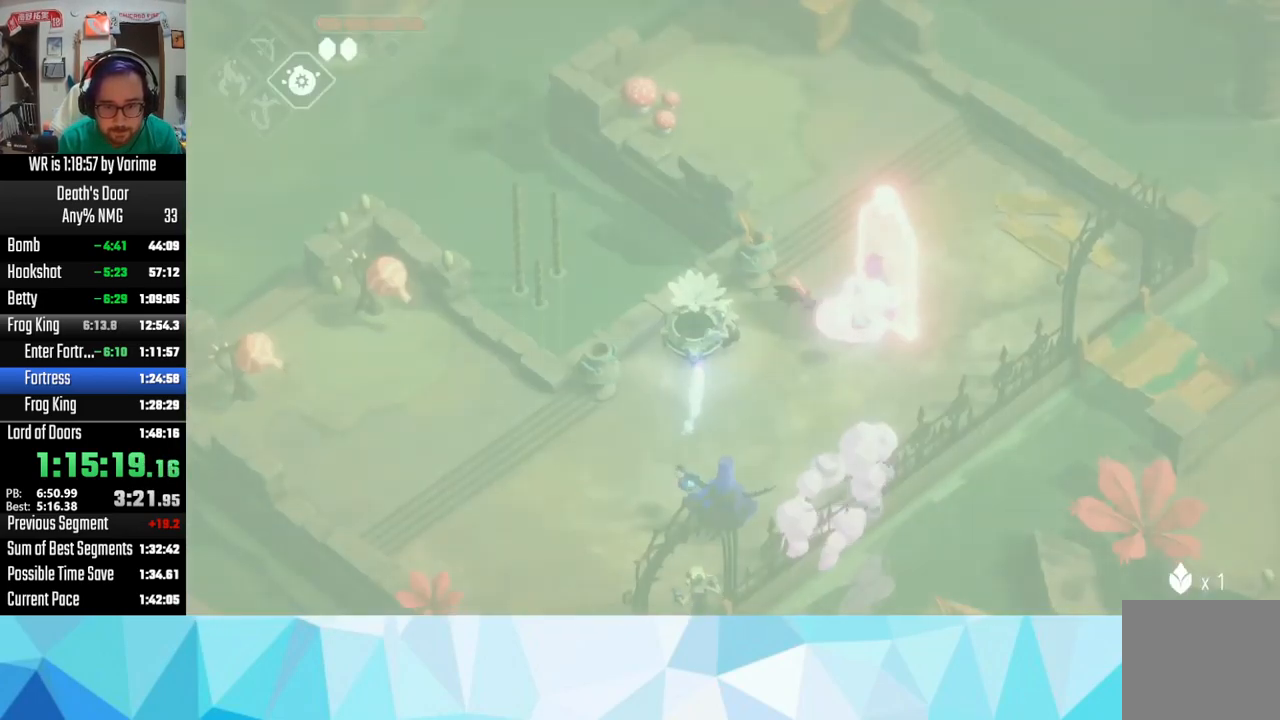
{"buttons": ["CROSS", "L3"], "left_stick": "down-right", "right_stick": "center", "button_events": [[50, "CROSS", "up"], [167, "CROSS", "down"], [233, "CROSS", "up"], [333, "CROSS", "down"], [400, "CROSS", "up"], [500, "CROSS", "down"]]}
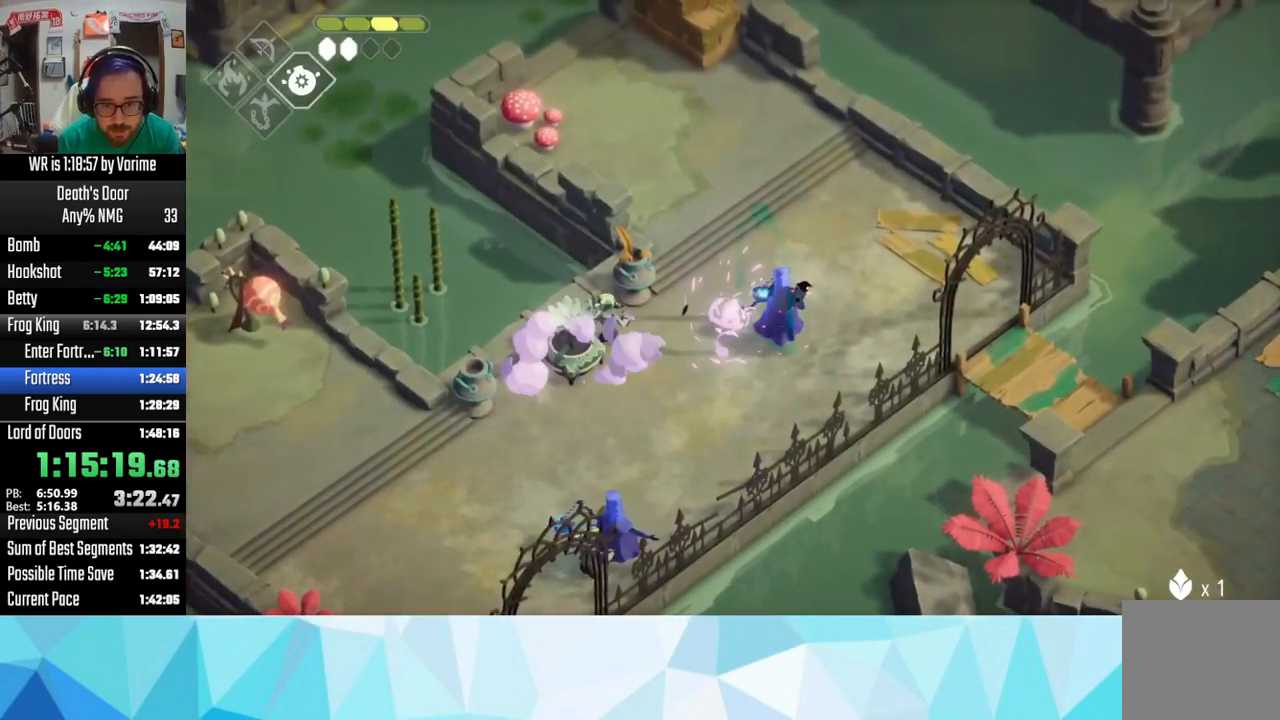
{"buttons": ["L3"], "left_stick": "down-right", "right_stick": "center", "button_events": [[234, "CROSS", "up"], [384, "CROSS", "down"], [450, "CROSS", "up"]]}
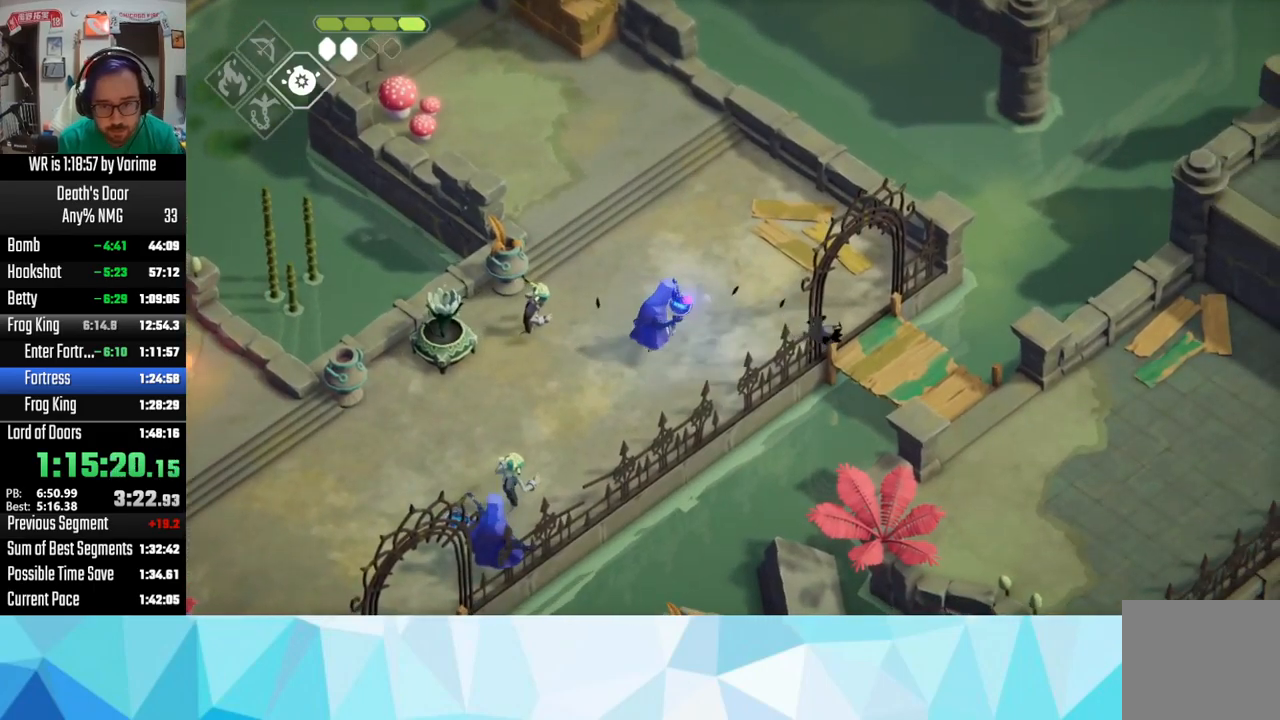
{"buttons": ["L3"], "left_stick": "down-right", "right_stick": "center", "button_events": [[184, "CROSS", "down"], [467, "CROSS", "up"]]}
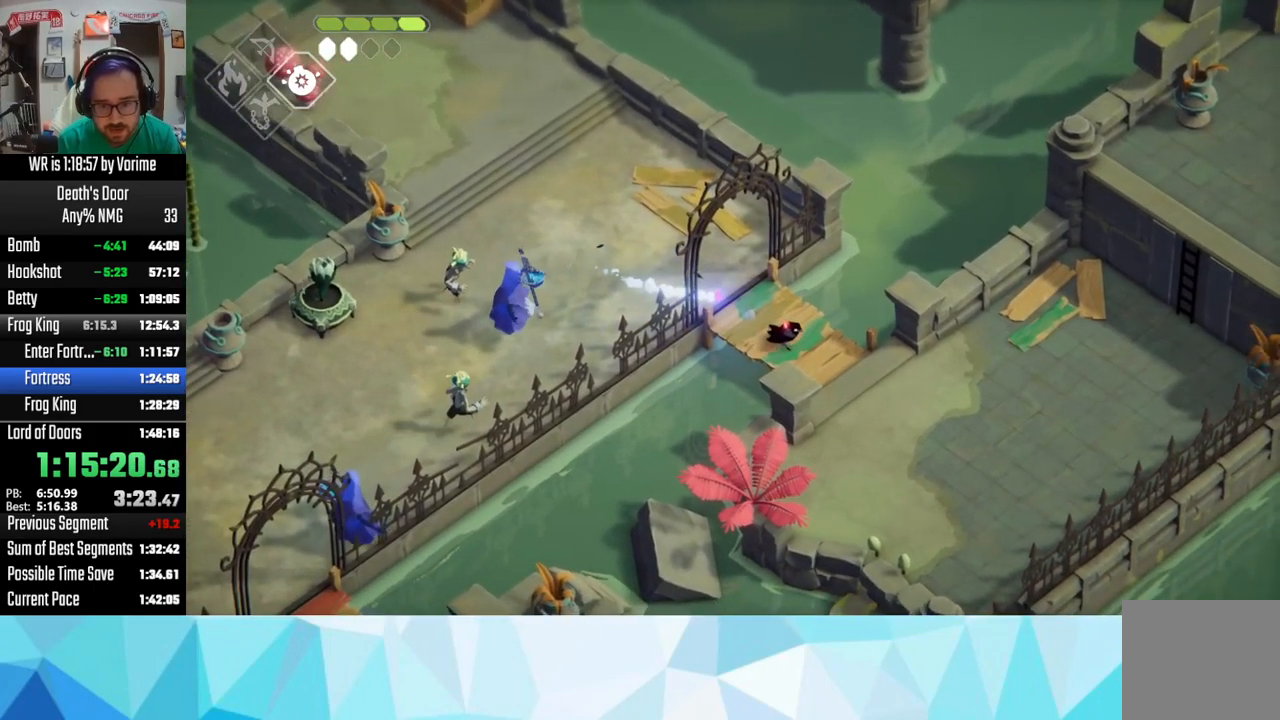
{"buttons": ["L3"], "left_stick": "down-right", "right_stick": "center", "button_events": [[17, "CROSS", "down"], [350, "CROSS", "up"]]}
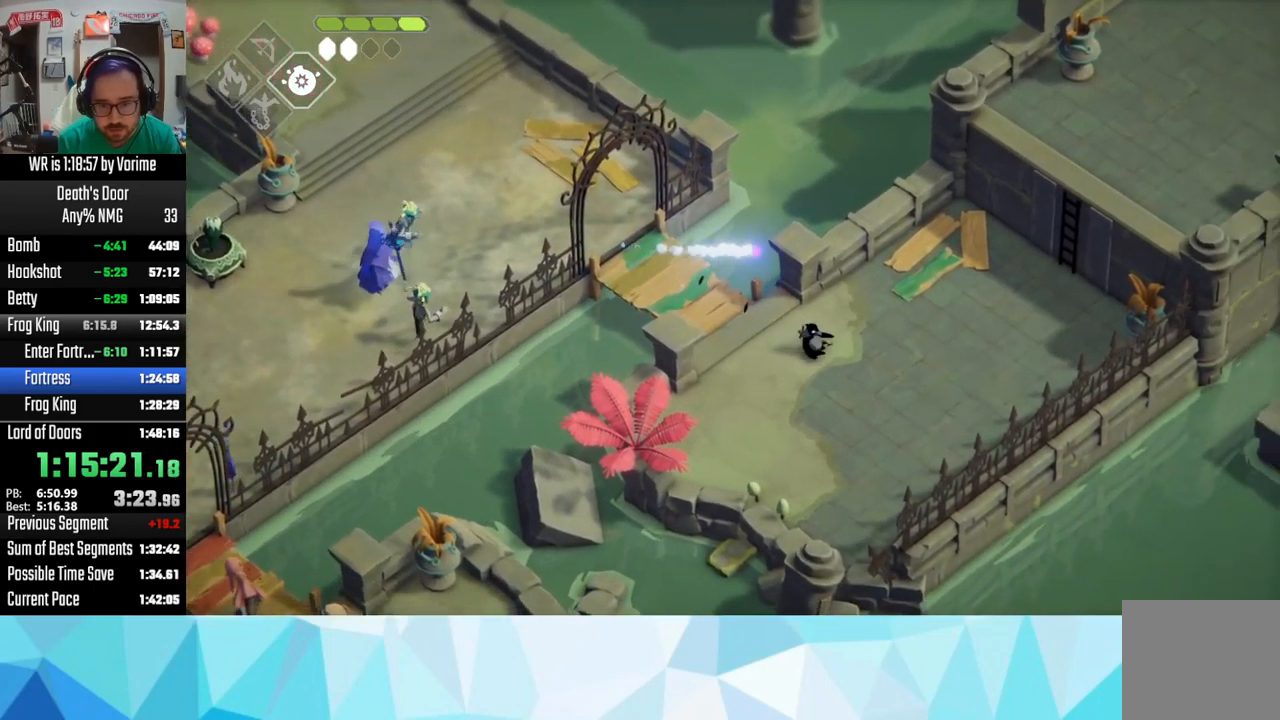
{"buttons": ["CROSS"], "left_stick": "right", "right_stick": "center", "button_events": [[17, "L3", "up"], [300, "CROSS", "down"], [367, "CROSS", "up"], [500, "CROSS", "down"]]}
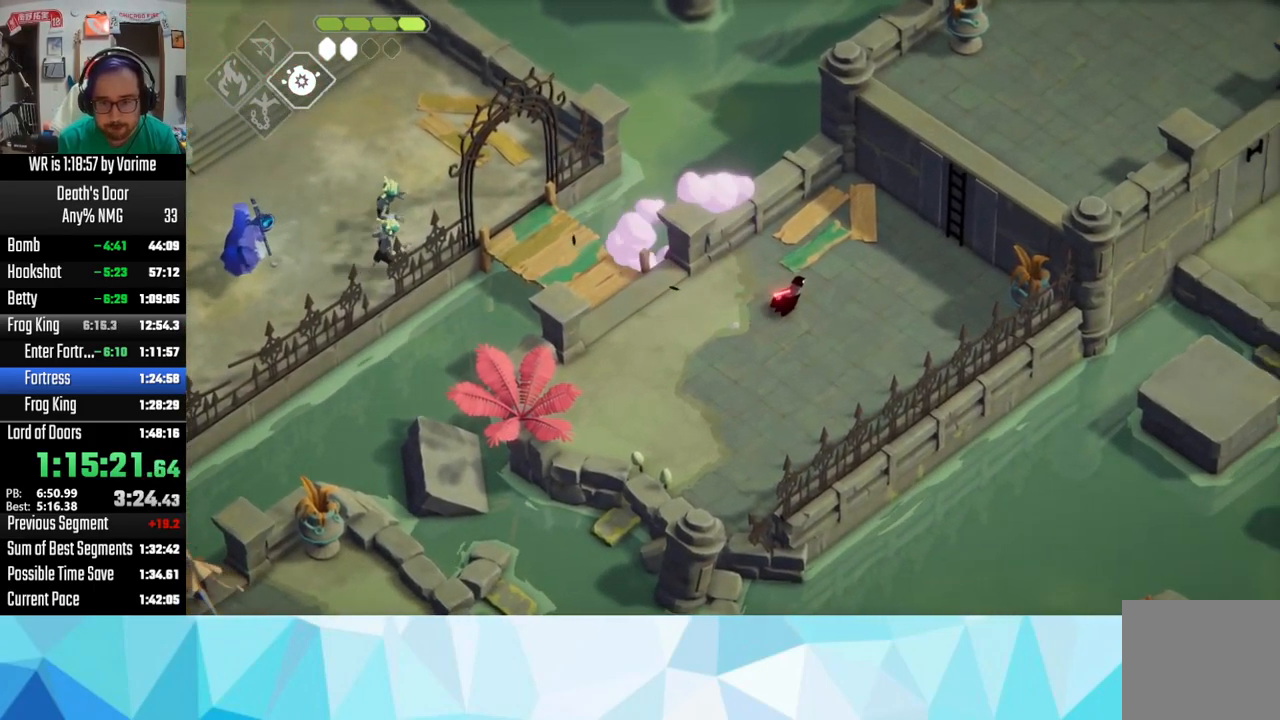
{"buttons": [], "left_stick": "right", "right_stick": "center", "button_events": [[50, "CROSS", "up"], [134, "CROSS", "down"], [234, "CROSS", "up"]]}
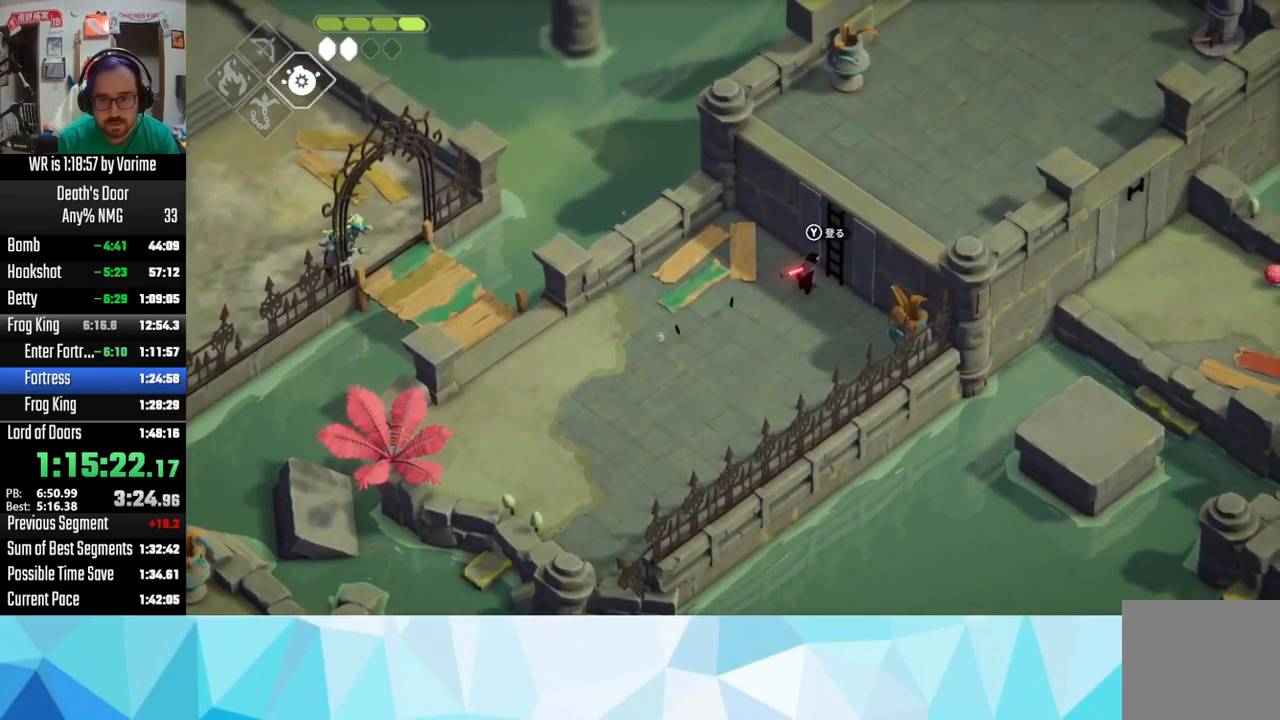
{"buttons": [], "left_stick": "up-right", "right_stick": "center", "button_events": [[50, "TRIANGLE", "down"], [167, "TRIANGLE", "up"]]}
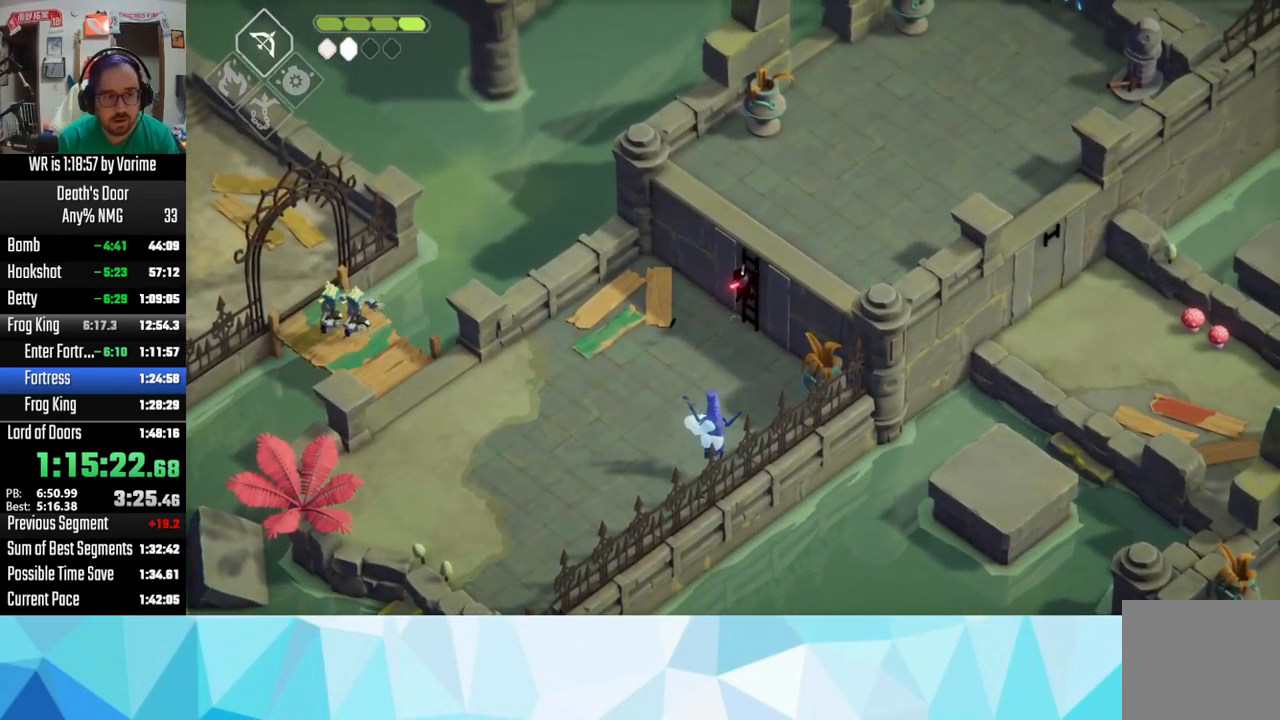
{"buttons": [], "left_stick": "up-right", "right_stick": "center", "button_events": [[150, "DPAD_DOWN", "down"], [300, "DPAD_DOWN", "up"]]}
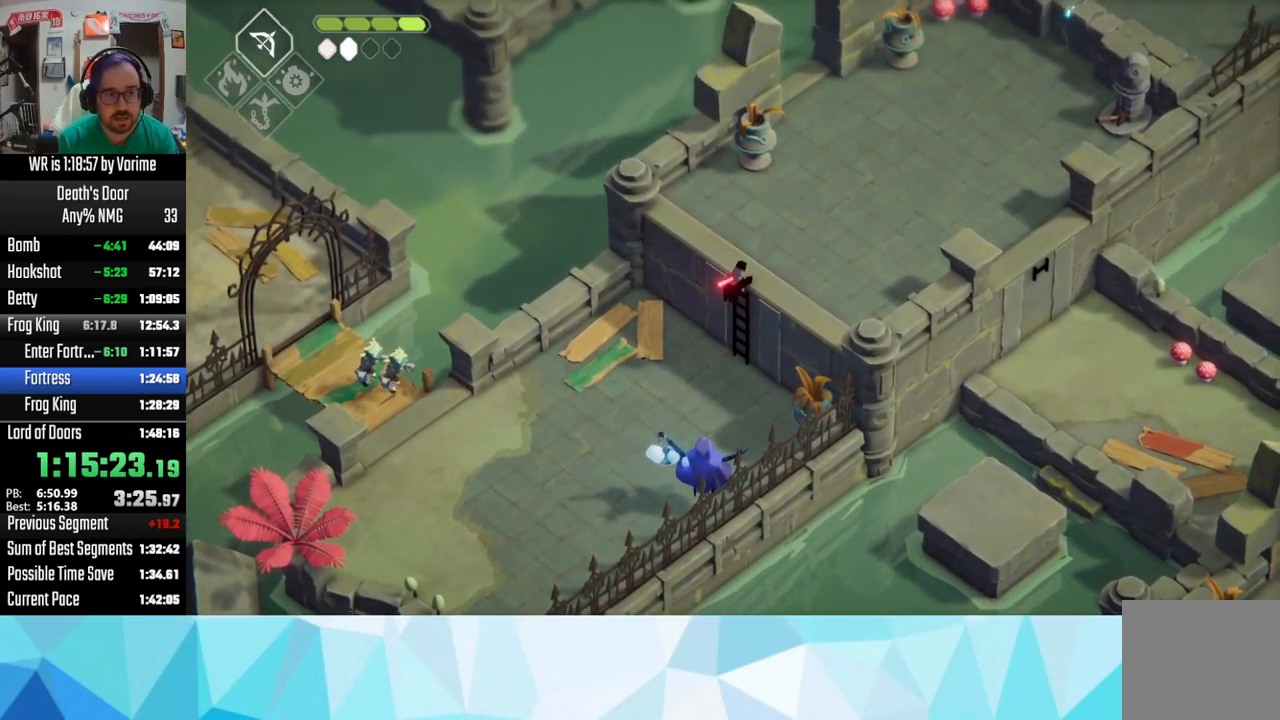
{"buttons": [], "left_stick": "up-right", "right_stick": "center", "button_events": [[167, "DPAD_DOWN", "down"], [350, "DPAD_DOWN", "up"]]}
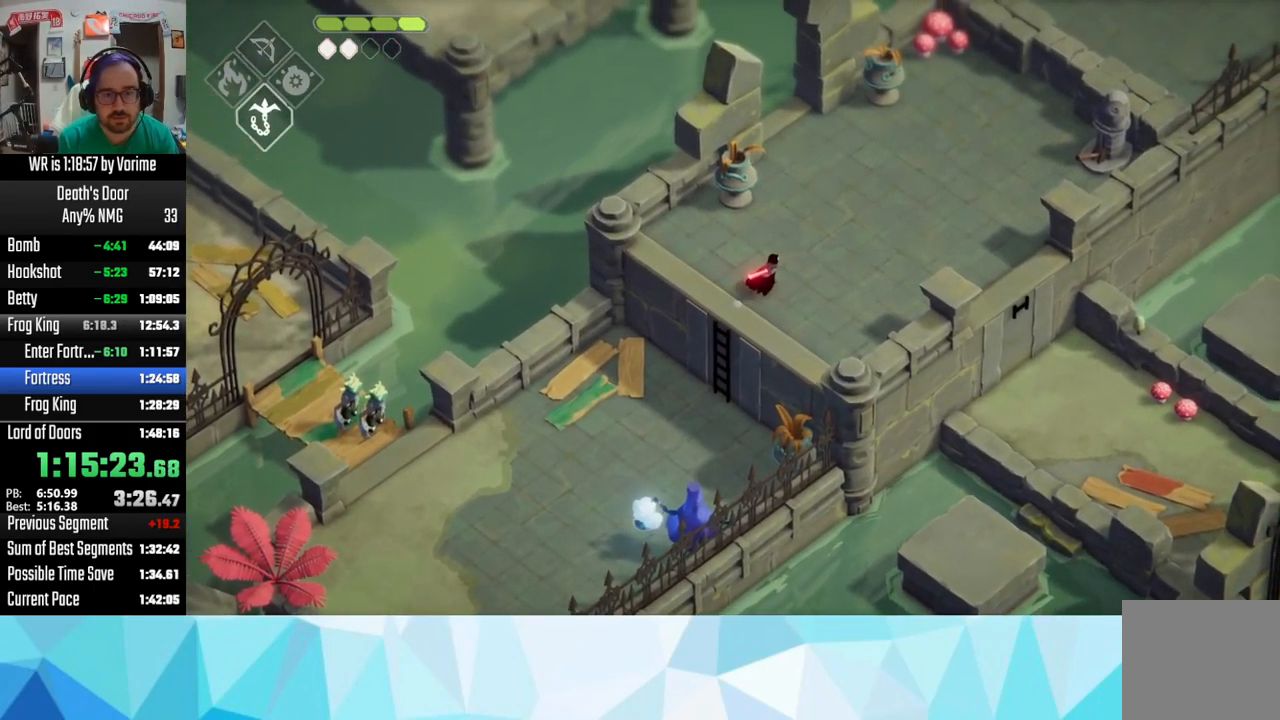
{"buttons": ["DPAD_RIGHT"], "left_stick": "up-right", "right_stick": "center", "button_events": [[467, "DPAD_RIGHT", "down"]]}